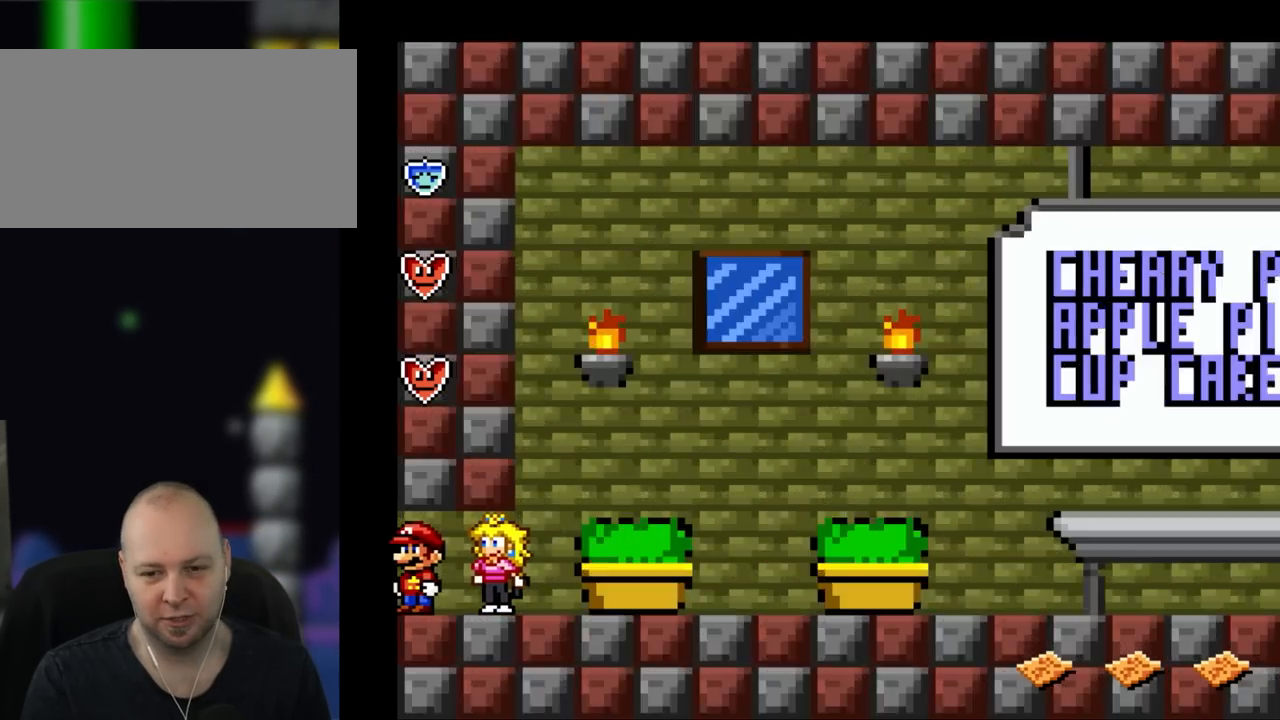
Gameplay with a controller (Nintendo layout); each line is a JSON object with the inputs held at the frame after it (dt_ms = milliseconds from this image to that frame). "events" lists button and stick changes between this image and that frame as [ms after this image, input, new state], when the widget could be followed in between. Not read: L1 L3 R3.
{"dt_ms": 1000, "buttons": ["DPAD_LEFT"]}
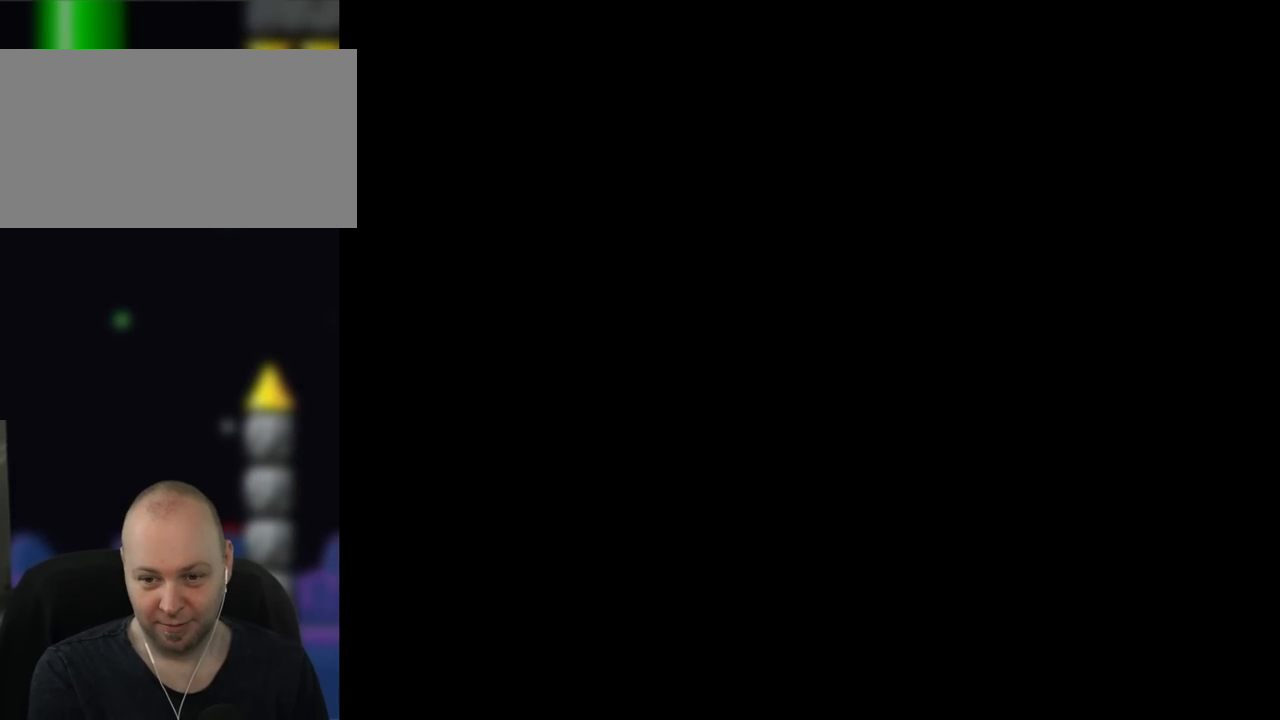
{"dt_ms": 500, "buttons": [], "events": [[133, "DPAD_LEFT", "up"]]}
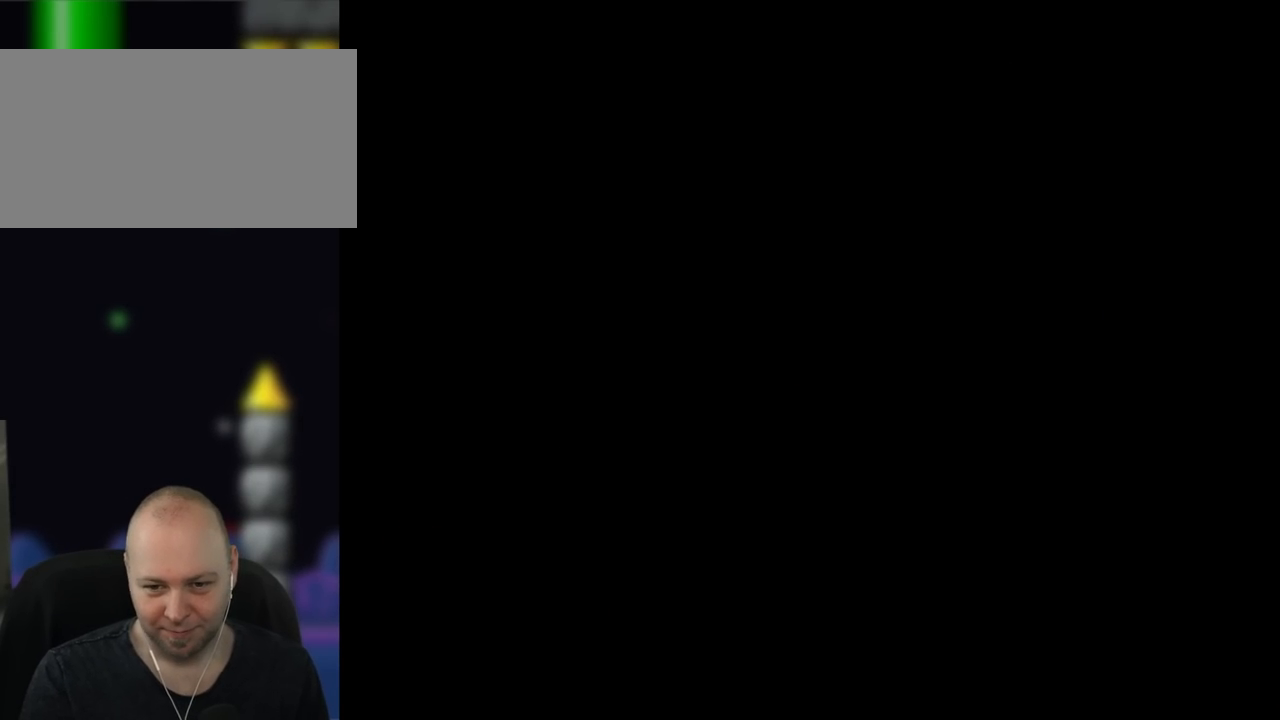
{"dt_ms": 500, "buttons": ["Y", "DPAD_RIGHT"], "events": [[250, "Y", "down"], [383, "DPAD_RIGHT", "down"]]}
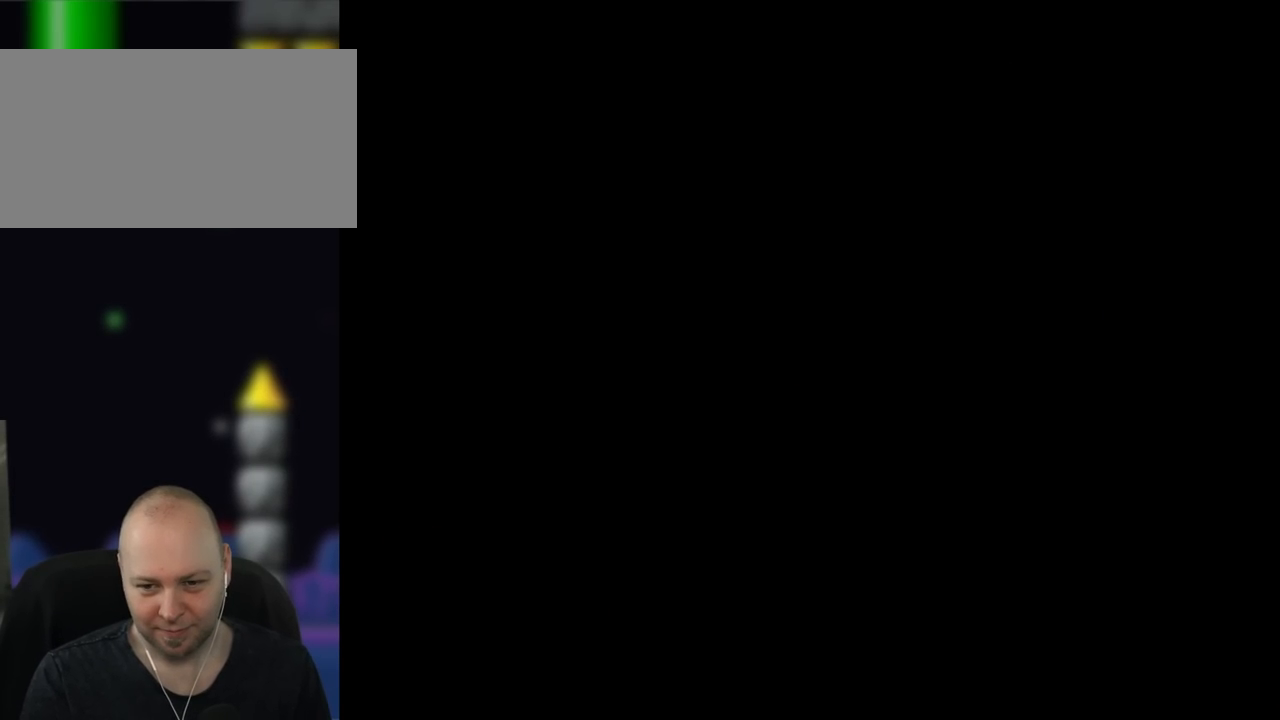
{"dt_ms": 500, "buttons": ["Y", "DPAD_RIGHT"], "events": [[100, "DPAD_RIGHT", "up"], [200, "DPAD_RIGHT", "down"]]}
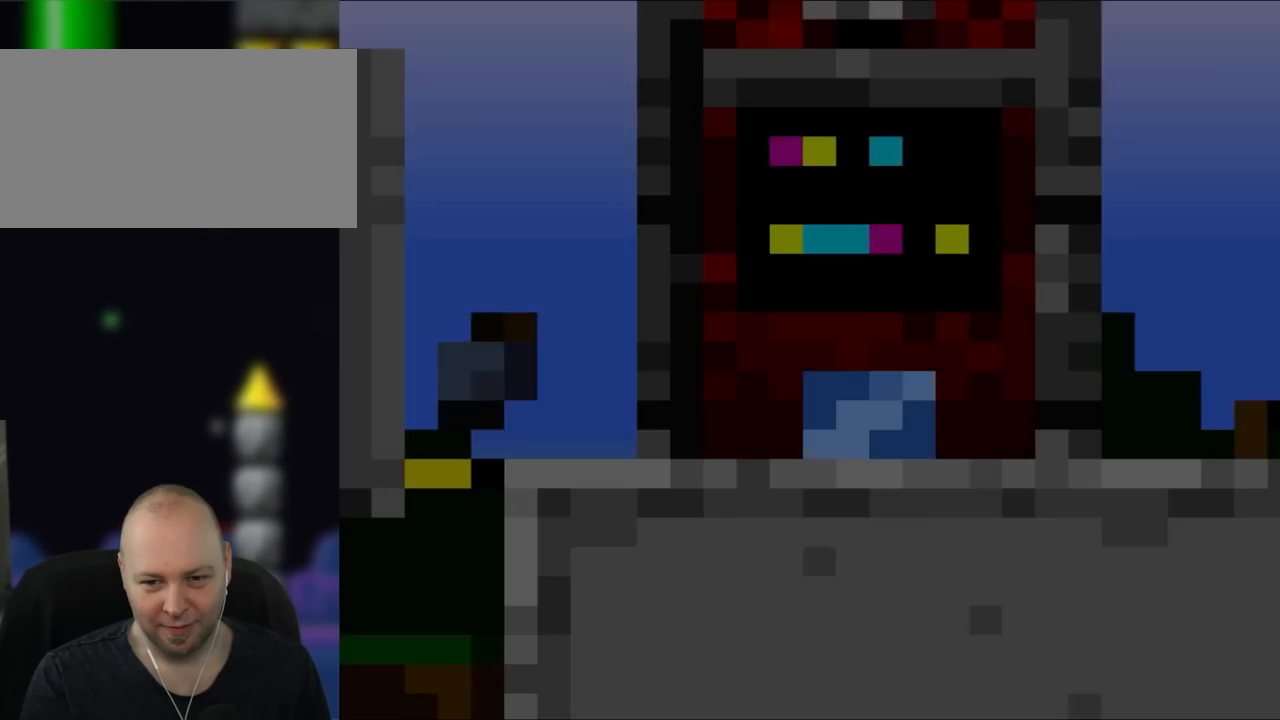
{"dt_ms": 500, "buttons": ["Y", "DPAD_RIGHT"], "events": []}
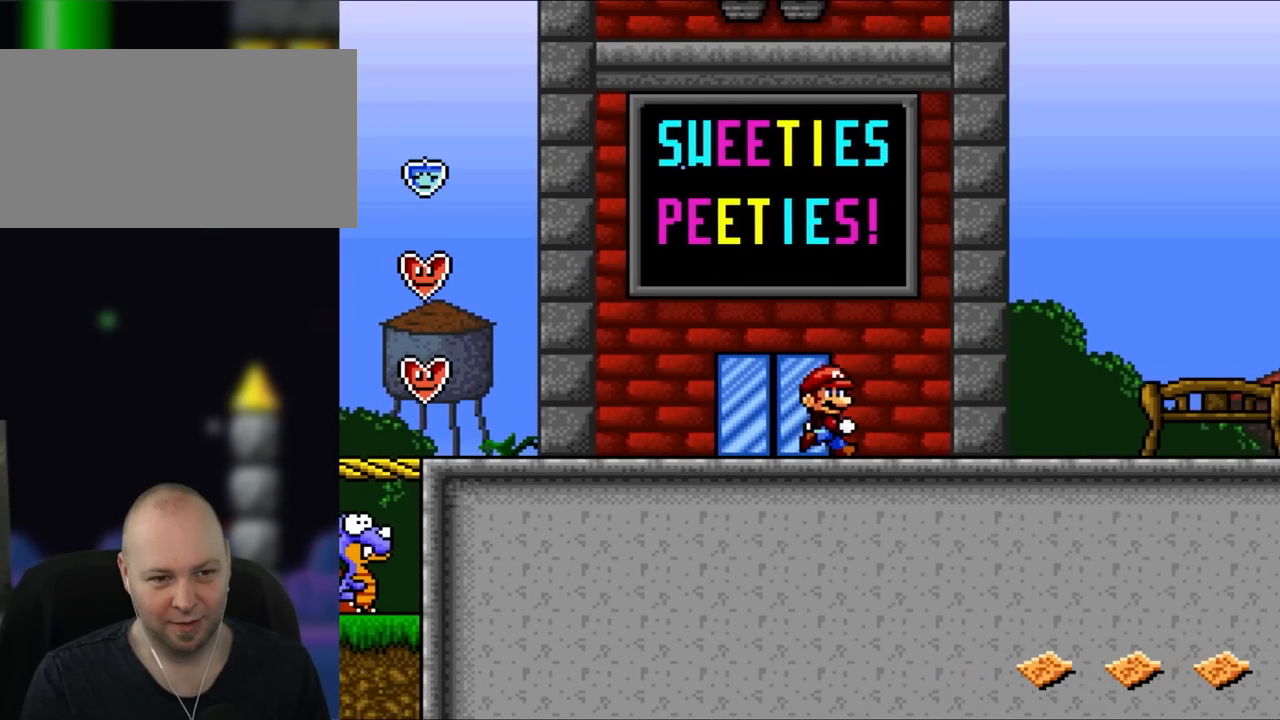
{"dt_ms": 500, "buttons": ["Y", "DPAD_RIGHT"], "events": []}